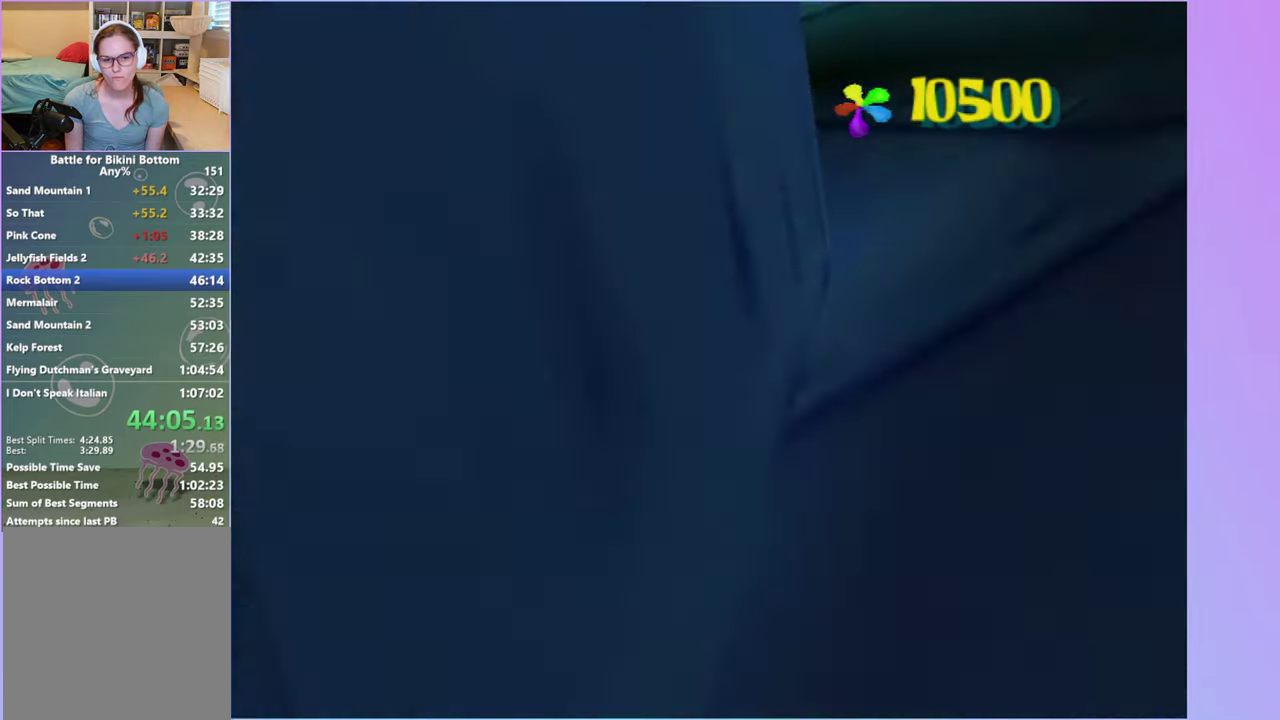
Gameplay with a controller (Xbox layout); each line is a JSON object with the inputs held at the frame after it. "events" lists button and stick changes between this image and that frame as [ms after this image, input, new state], when the widget could be followed in between. Not read: L3 R3.
{"buttons": ["A", "X"], "left_stick": "up", "right_stick": "center", "events": [[150, "X", "down"]]}
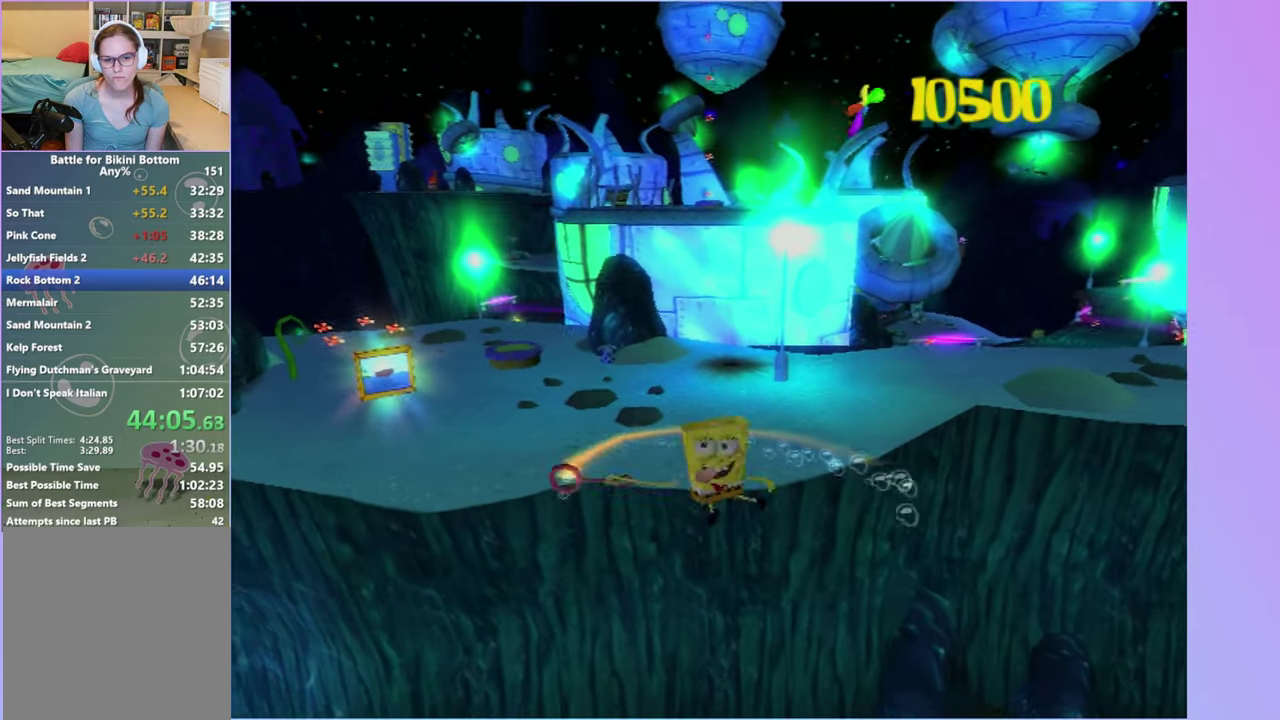
{"buttons": ["A"], "left_stick": "right", "right_stick": "center", "events": [[333, "X", "up"], [367, "A", "up"], [383, "left_stick", "up-right"], [467, "A", "down"], [483, "left_stick", "right"]]}
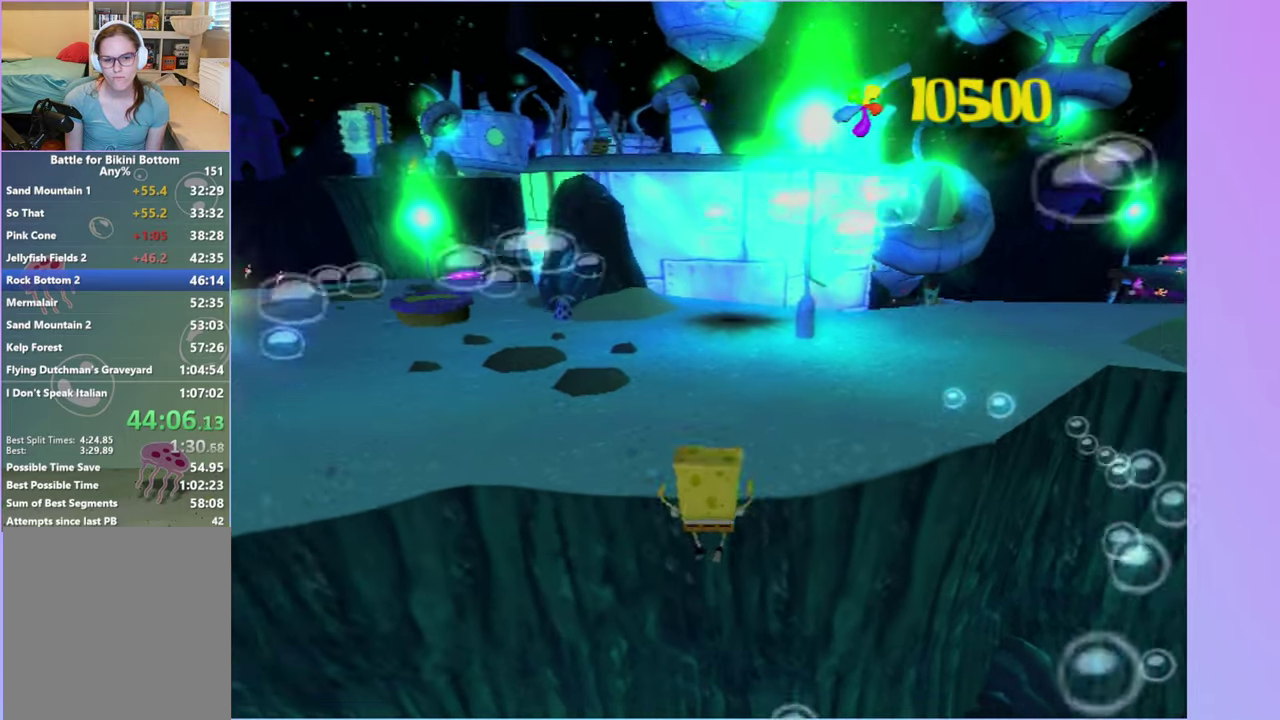
{"buttons": [], "left_stick": "right", "right_stick": "left", "events": [[117, "A", "up"], [217, "A", "down"], [283, "A", "up"], [333, "right_stick", "left"]]}
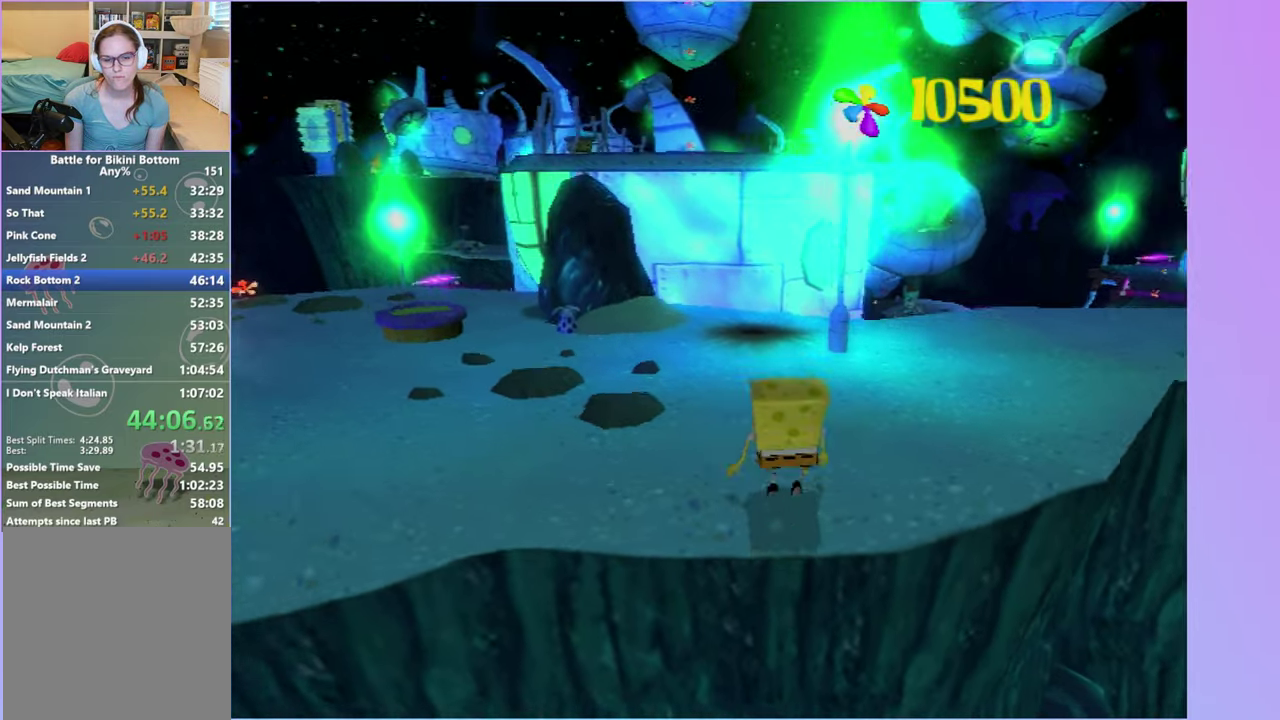
{"buttons": ["A"], "left_stick": "up-right", "right_stick": "center", "events": [[233, "left_stick", "up-right"], [233, "right_stick", "center"], [450, "A", "down"]]}
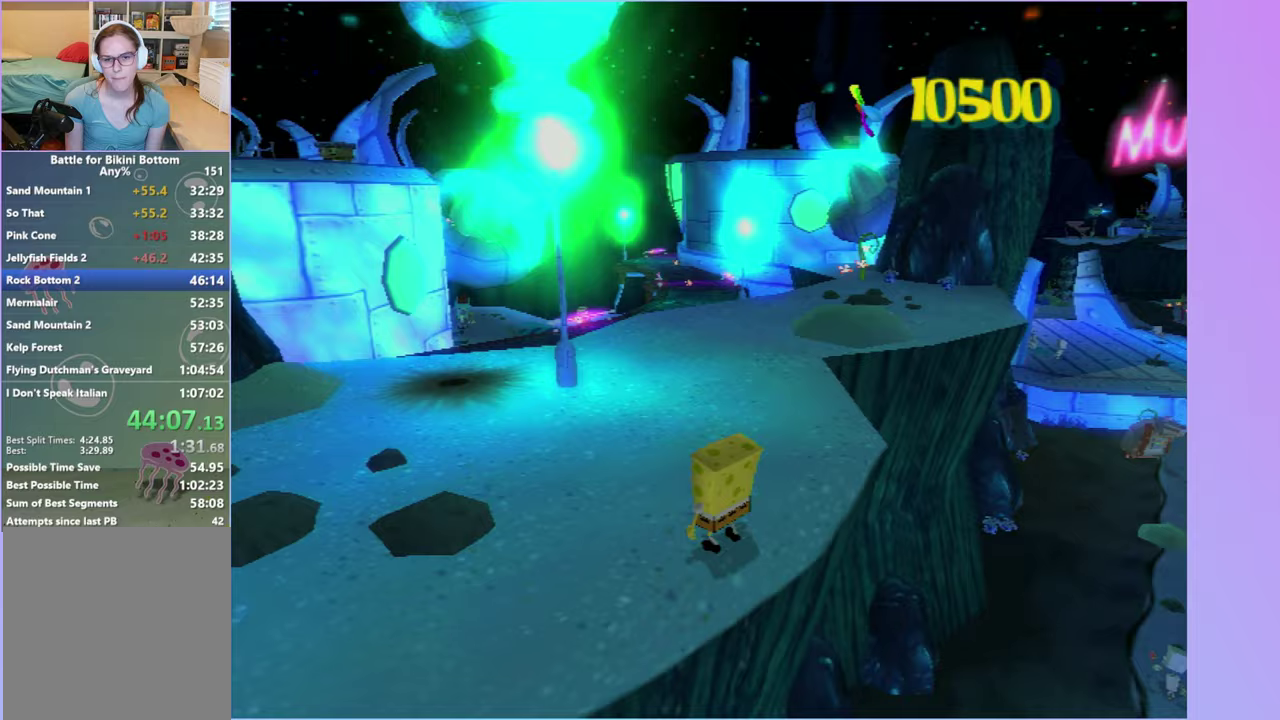
{"buttons": [], "left_stick": "up-right", "right_stick": "left", "events": [[33, "A", "up"], [117, "left_stick", "up"], [267, "left_stick", "up-right"], [383, "right_stick", "left"]]}
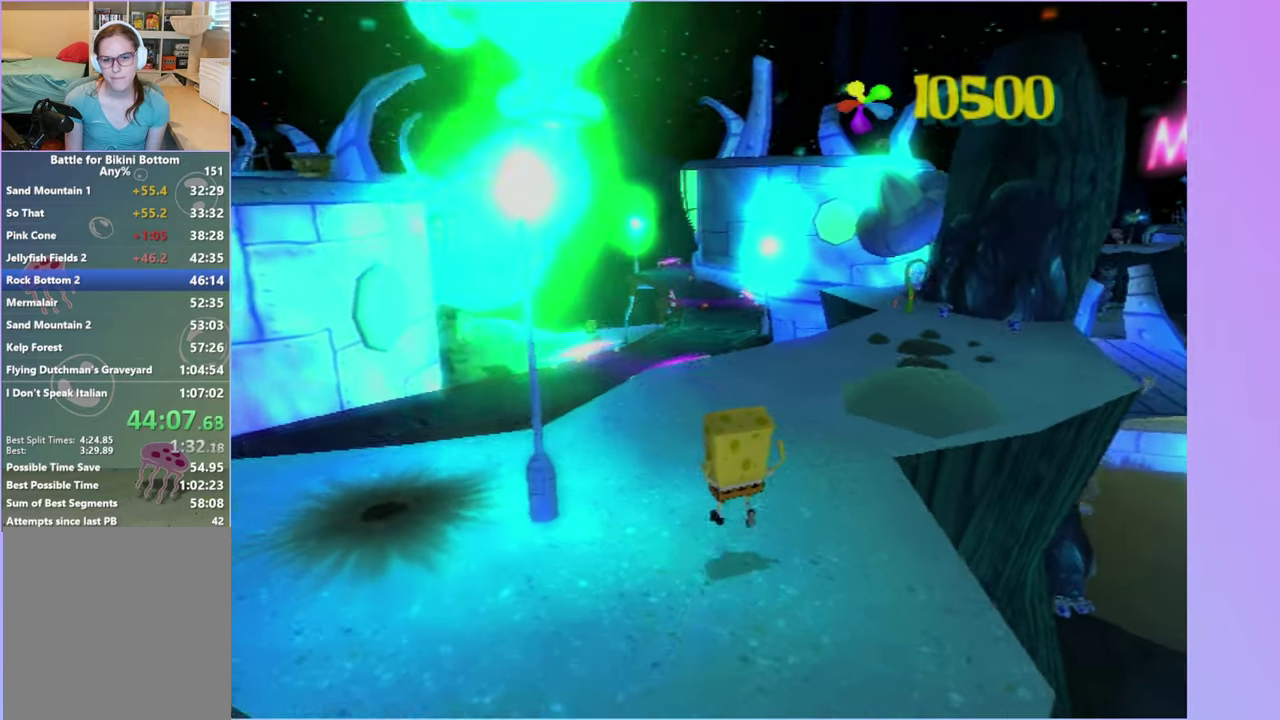
{"buttons": [], "left_stick": "up-right", "right_stick": "center", "events": [[167, "left_stick", "up"], [183, "right_stick", "center"], [450, "left_stick", "up-right"]]}
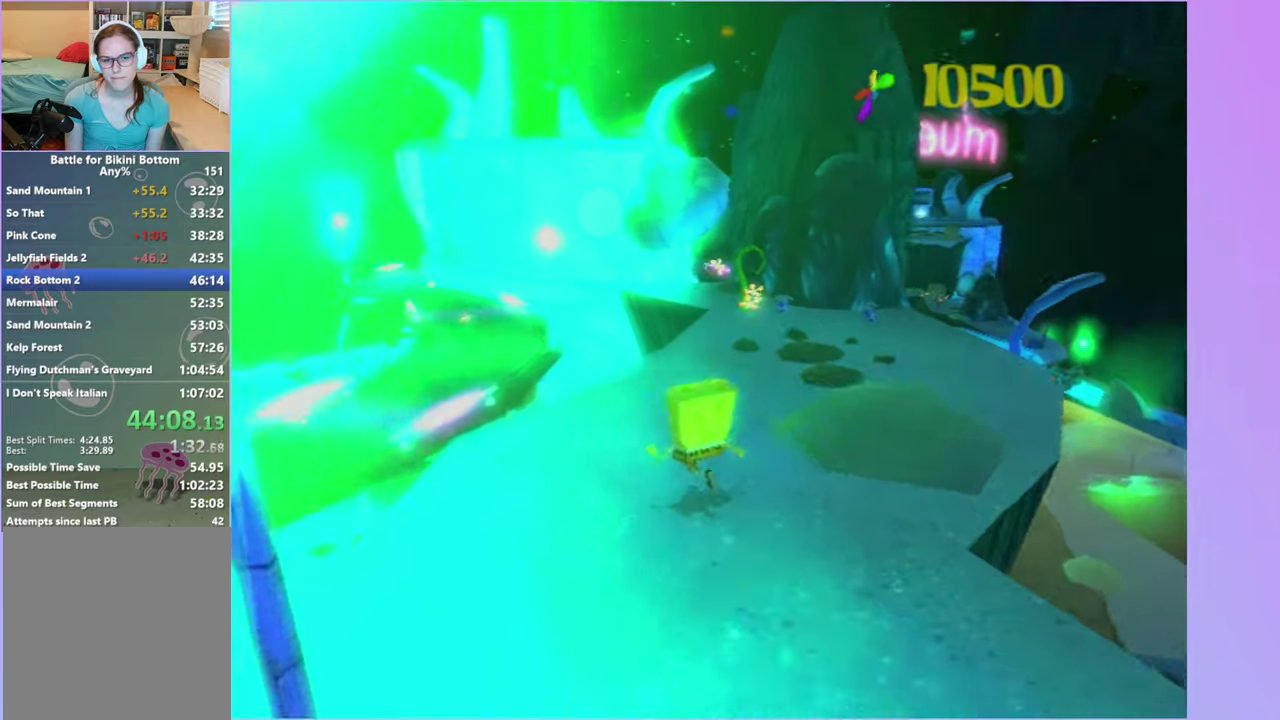
{"buttons": [], "left_stick": "up-right", "right_stick": "center", "events": []}
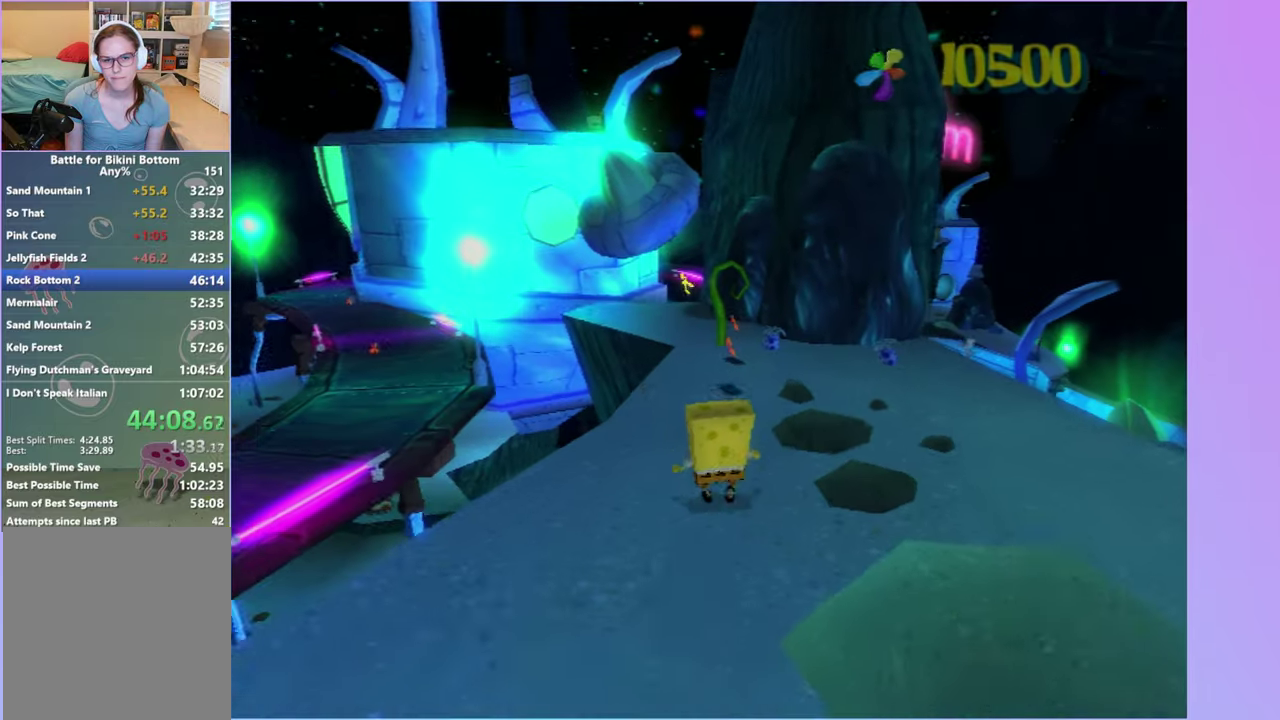
{"buttons": [], "left_stick": "up", "right_stick": "center", "events": [[267, "left_stick", "up"], [350, "A", "down"], [367, "left_stick", "up-left"], [500, "A", "up"], [500, "left_stick", "up"]]}
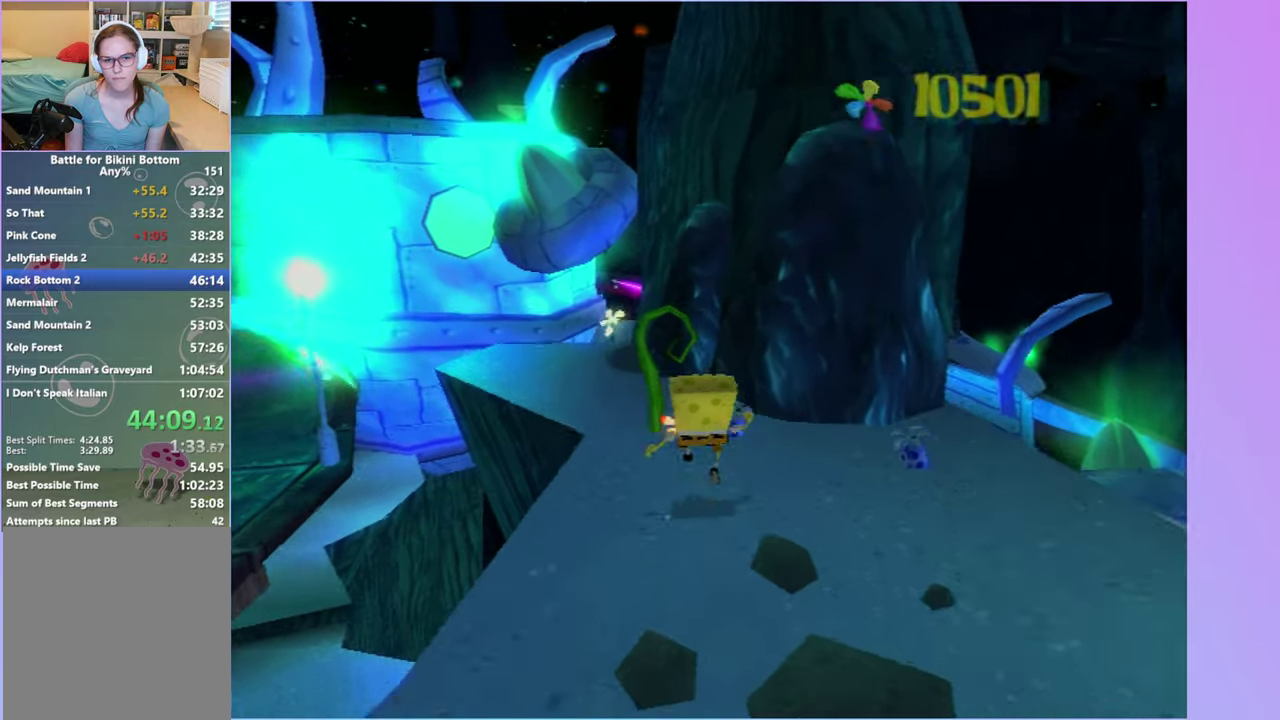
{"buttons": ["A"], "left_stick": "up-right", "right_stick": "center", "events": [[167, "A", "down"], [250, "left_stick", "up-right"]]}
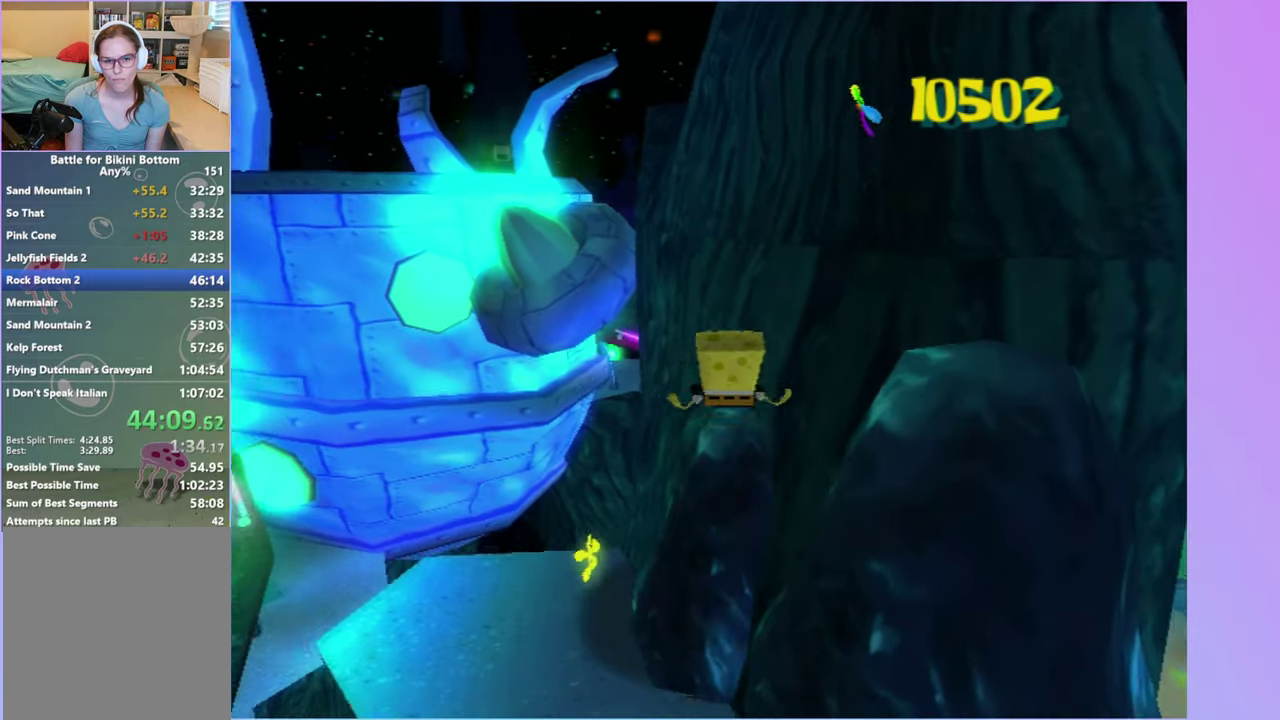
{"buttons": ["A"], "left_stick": "up-right", "right_stick": "center", "events": [[17, "left_stick", "right"], [33, "A", "up"], [167, "left_stick", "up"], [267, "A", "down"], [267, "left_stick", "left"], [417, "A", "up"], [483, "left_stick", "up-right"], [500, "A", "down"]]}
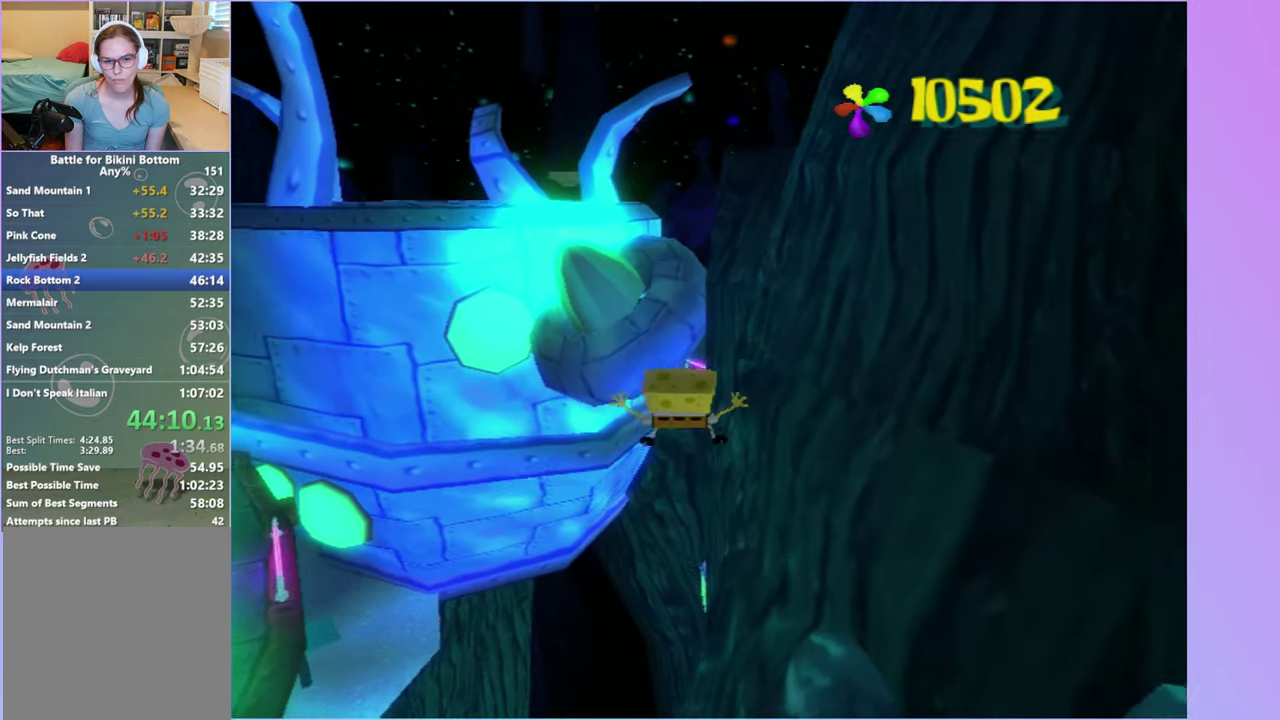
{"buttons": [], "left_stick": "right", "right_stick": "center", "events": [[17, "left_stick", "right"], [167, "A", "up"], [283, "left_stick", "down-right"], [483, "left_stick", "right"]]}
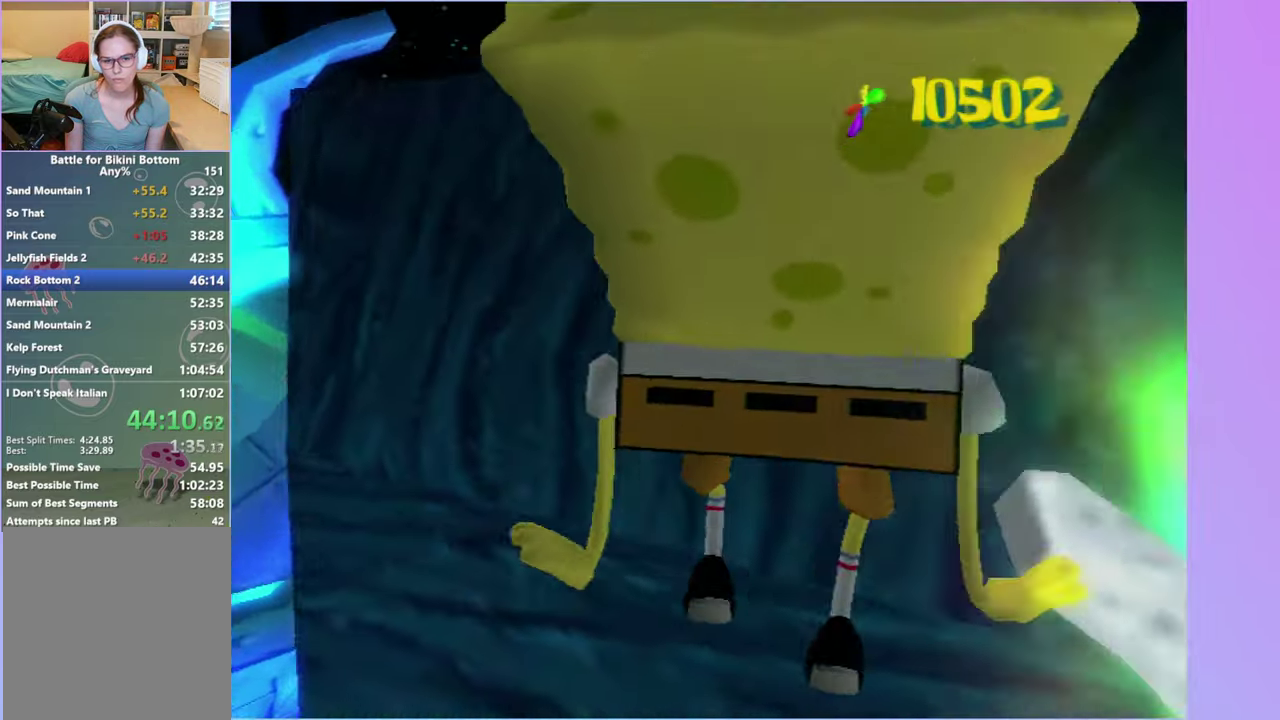
{"buttons": [], "left_stick": "up-left", "right_stick": "center", "events": [[67, "left_stick", "up-right"], [150, "A", "down"], [150, "left_stick", "up-left"], [200, "left_stick", "left"], [267, "A", "up"], [350, "A", "down"], [467, "left_stick", "up-left"], [483, "A", "up"]]}
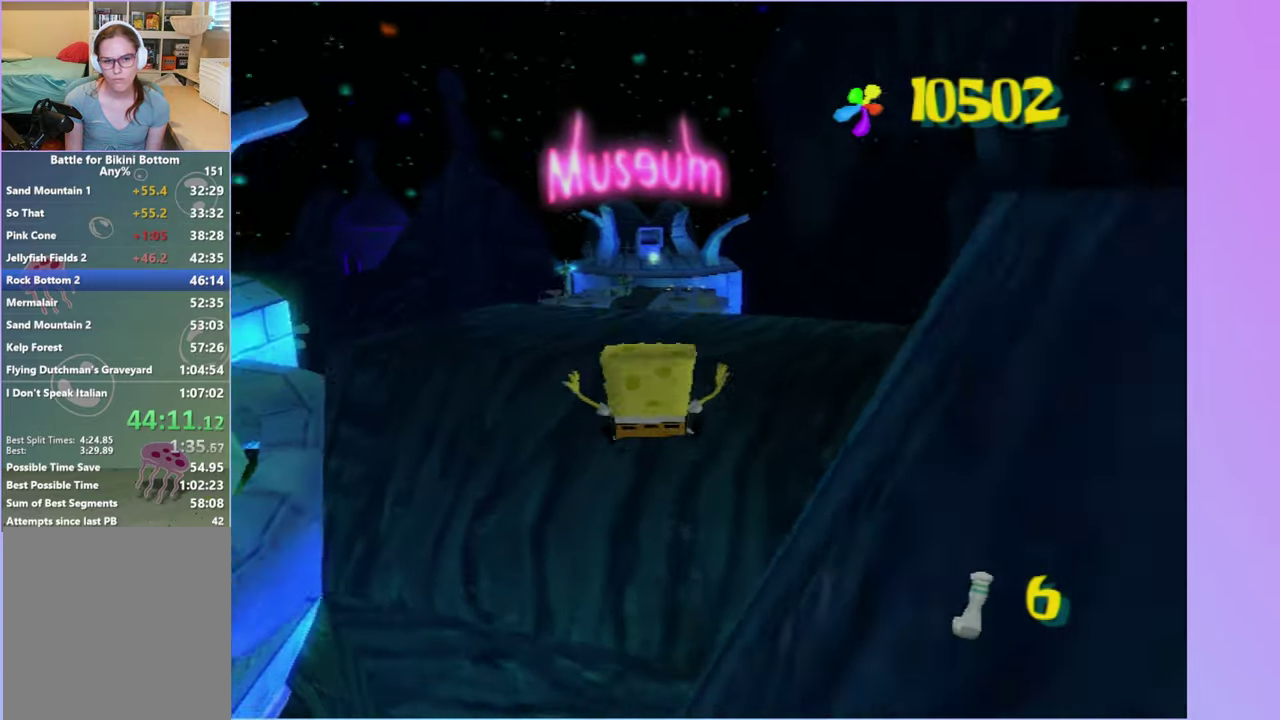
{"buttons": ["A"], "left_stick": "up-left", "right_stick": "center", "events": [[167, "right_stick", "left"], [267, "right_stick", "center"], [283, "left_stick", "up-right"], [417, "left_stick", "up"], [450, "A", "down"], [467, "left_stick", "up-left"]]}
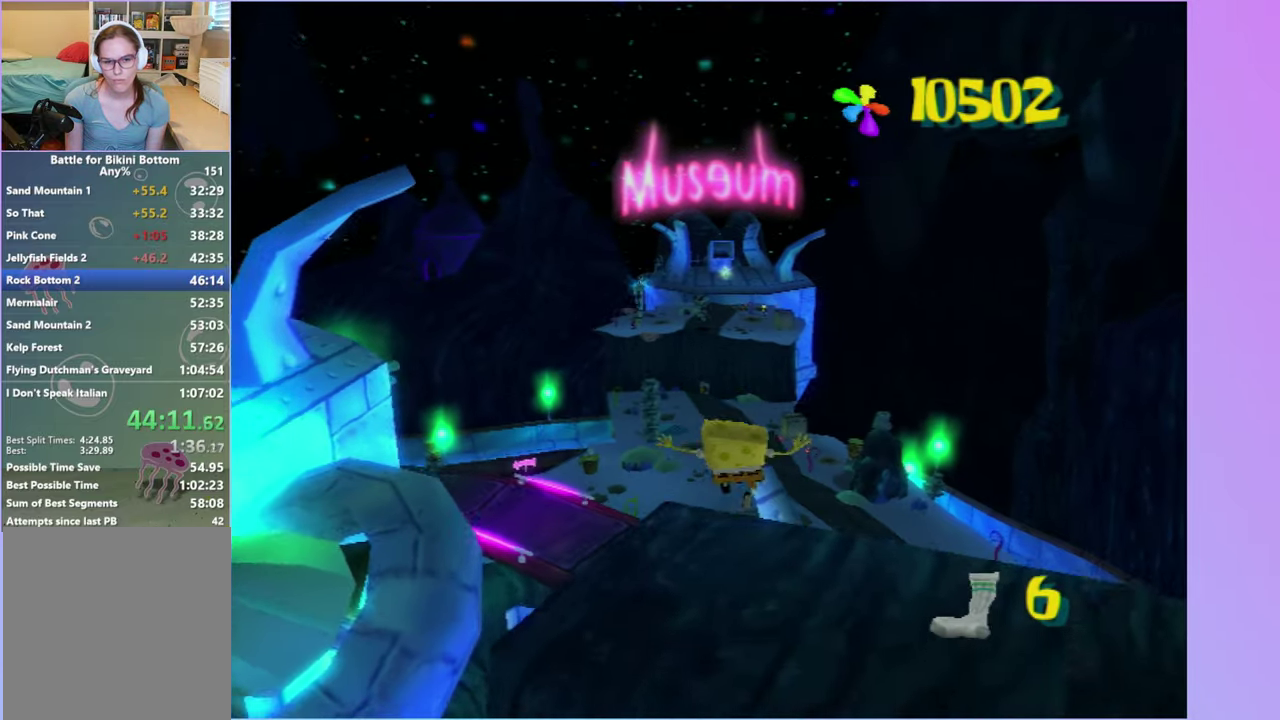
{"buttons": [], "left_stick": "up", "right_stick": "center", "events": [[283, "left_stick", "up"], [367, "left_stick", "up-left"], [467, "A", "up"], [500, "left_stick", "up"]]}
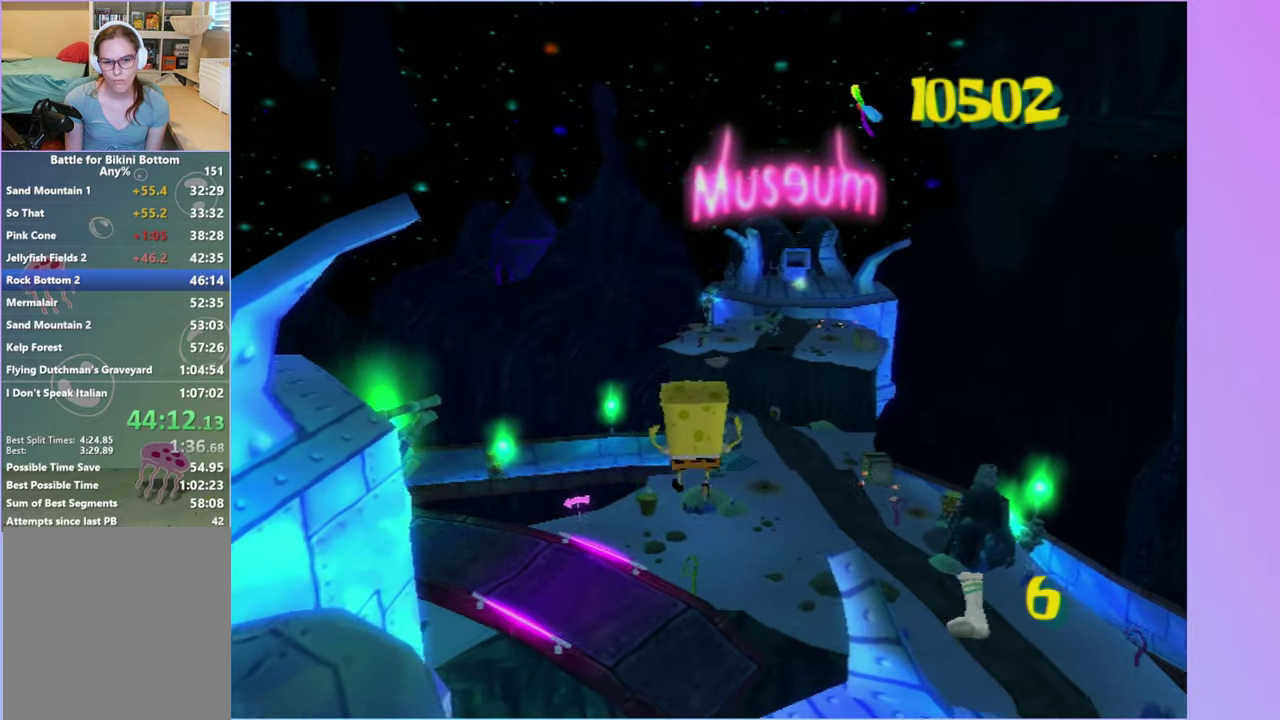
{"buttons": ["A"], "left_stick": "up", "right_stick": "center", "events": [[400, "A", "down"]]}
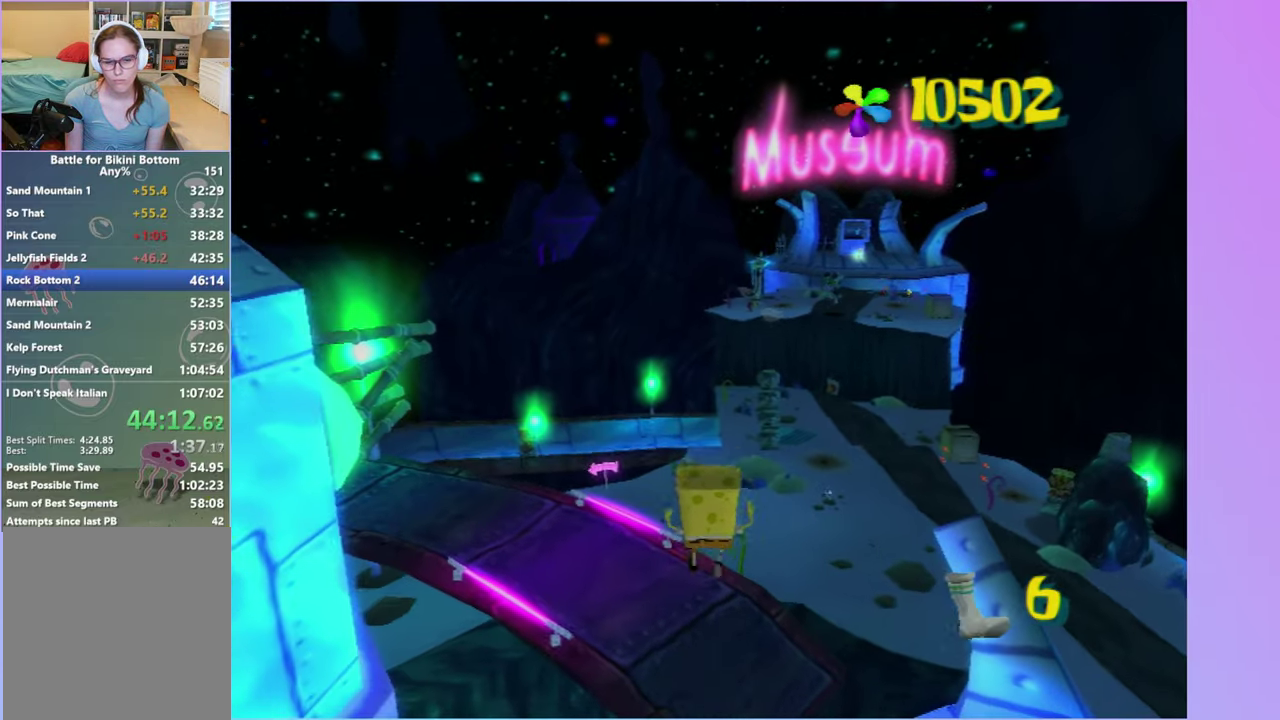
{"buttons": ["A"], "left_stick": "up", "right_stick": "center", "events": [[333, "left_stick", "up-right"], [467, "left_stick", "up"]]}
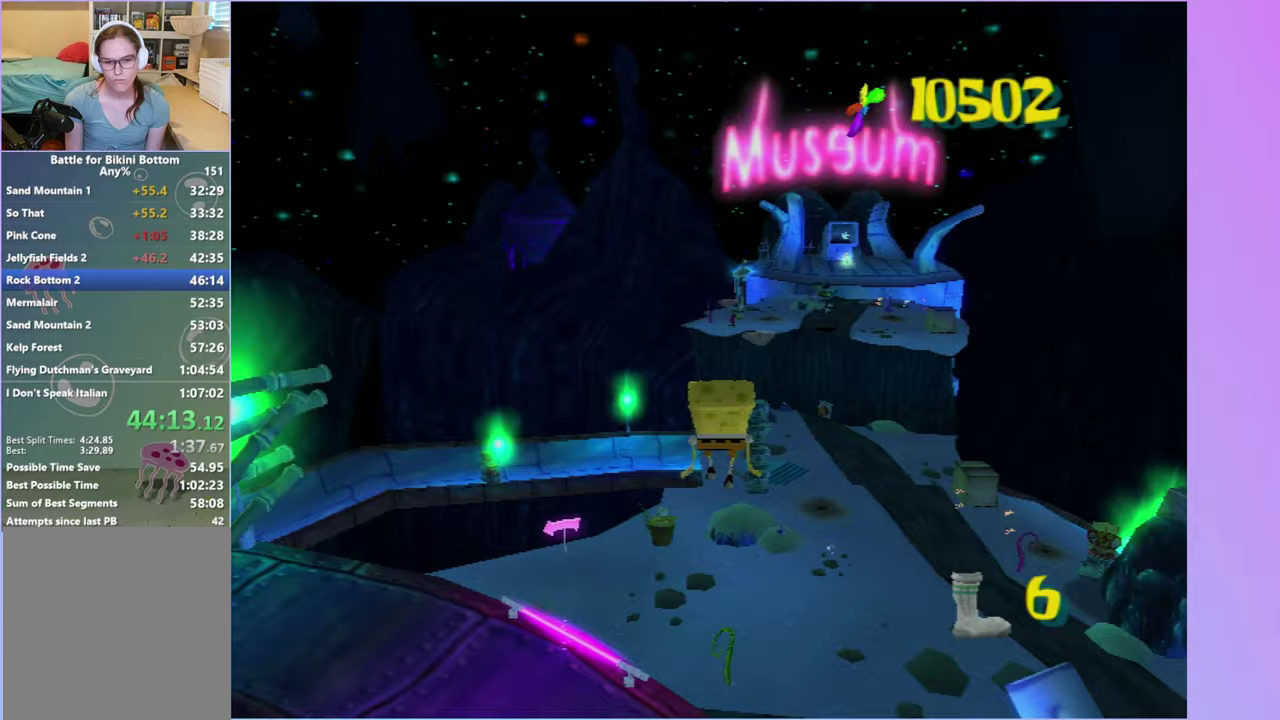
{"buttons": [], "left_stick": "up", "right_stick": "center", "events": [[100, "X", "down"], [100, "left_stick", "up-right"], [200, "left_stick", "up"], [350, "X", "up"], [383, "A", "up"]]}
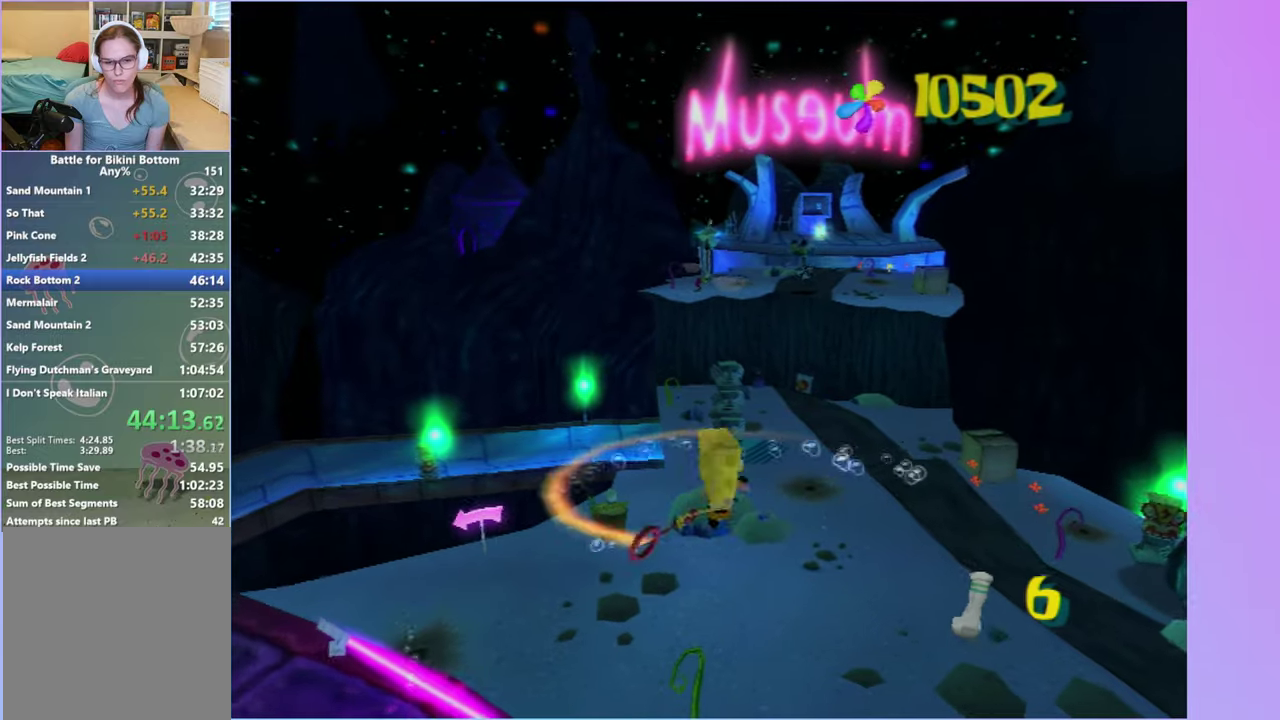
{"buttons": [], "left_stick": "up", "right_stick": "center", "events": [[167, "left_stick", "up-right"], [233, "left_stick", "up"]]}
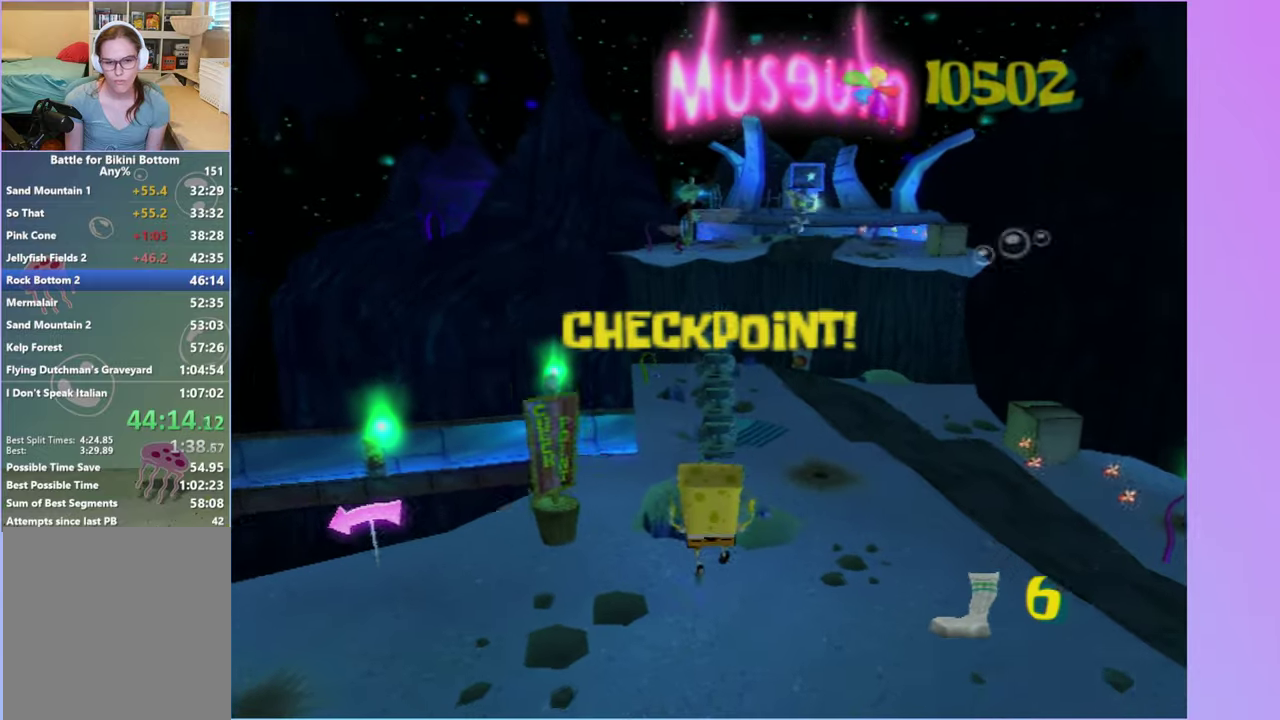
{"buttons": [], "left_stick": "center", "right_stick": "center", "events": [[417, "left_stick", "center"]]}
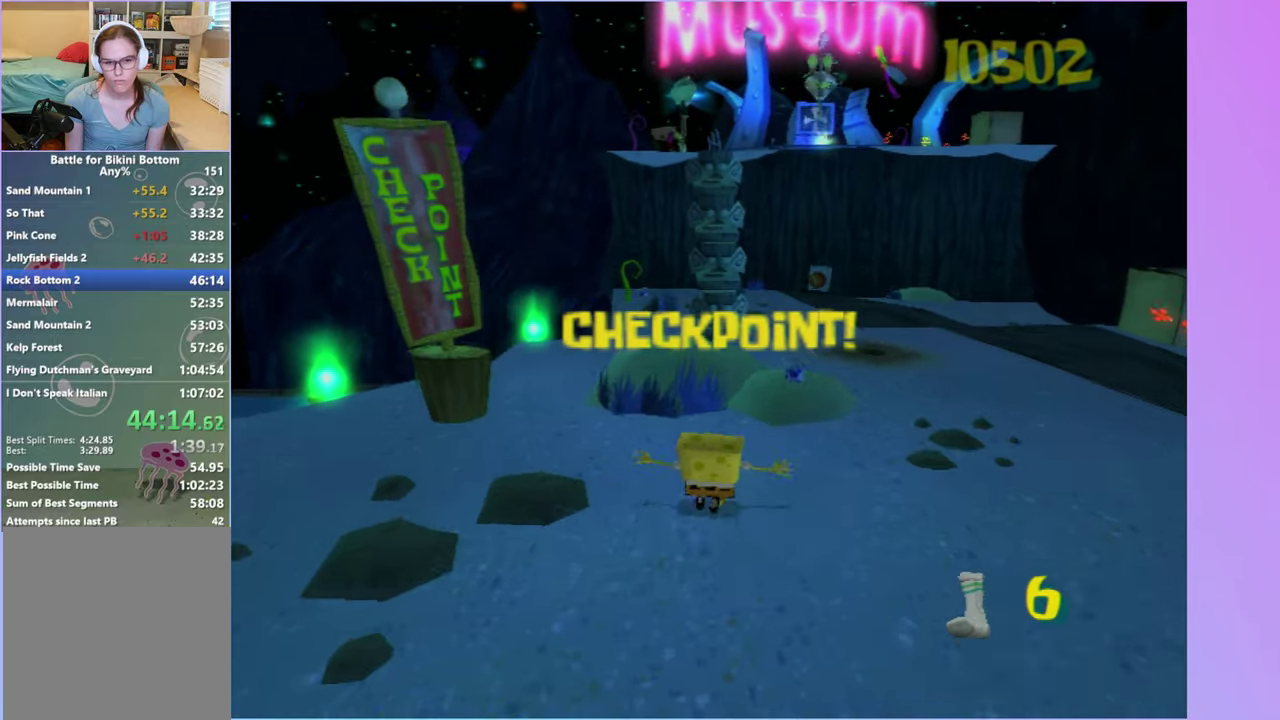
{"buttons": [], "left_stick": "center", "right_stick": "center", "events": [[50, "A", "down"], [150, "A", "up"]]}
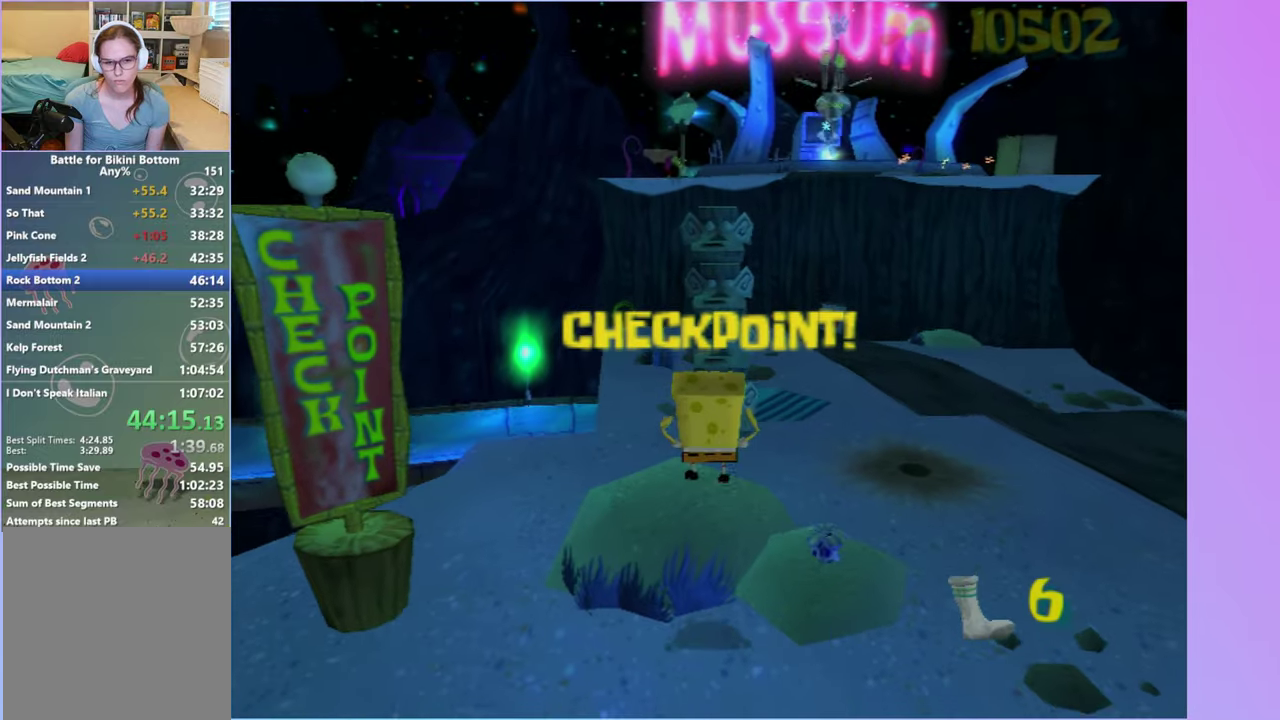
{"buttons": [], "left_stick": "center", "right_stick": "center", "events": [[217, "Y", "down"], [283, "Y", "up"]]}
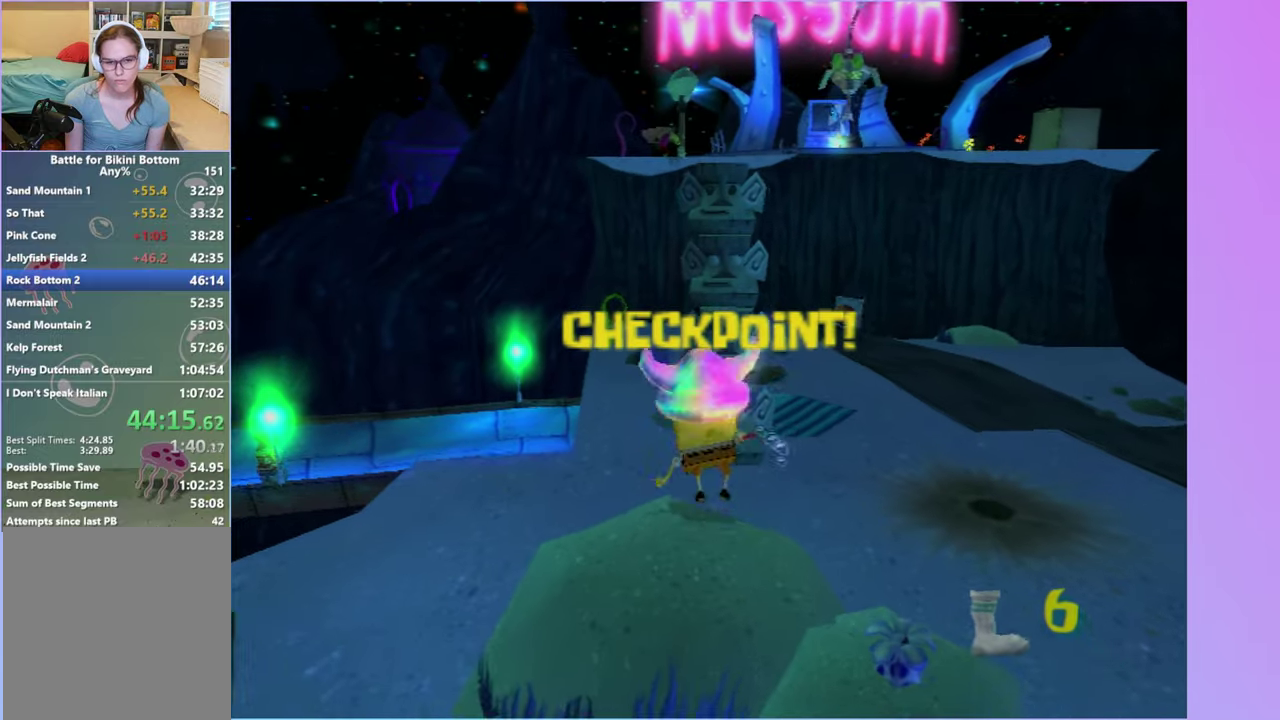
{"buttons": [], "left_stick": "center", "right_stick": "center", "events": []}
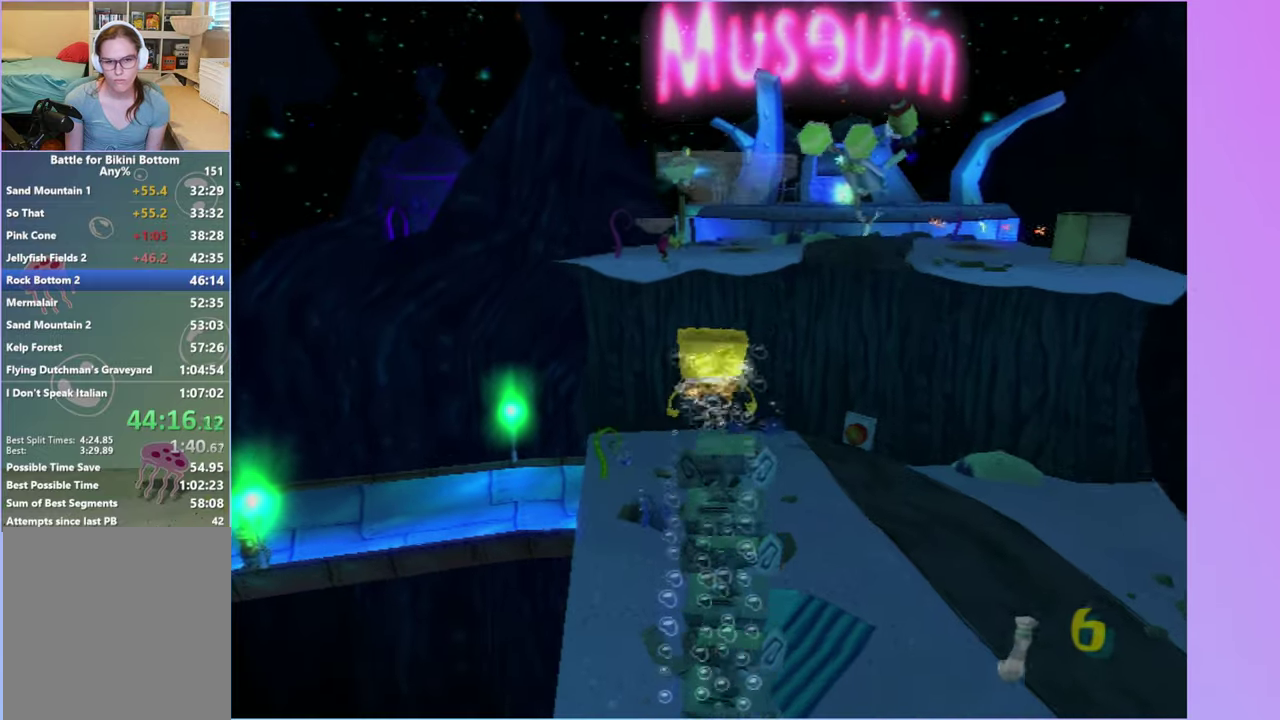
{"buttons": ["A"], "left_stick": "center", "right_stick": "center", "events": [[433, "A", "down"]]}
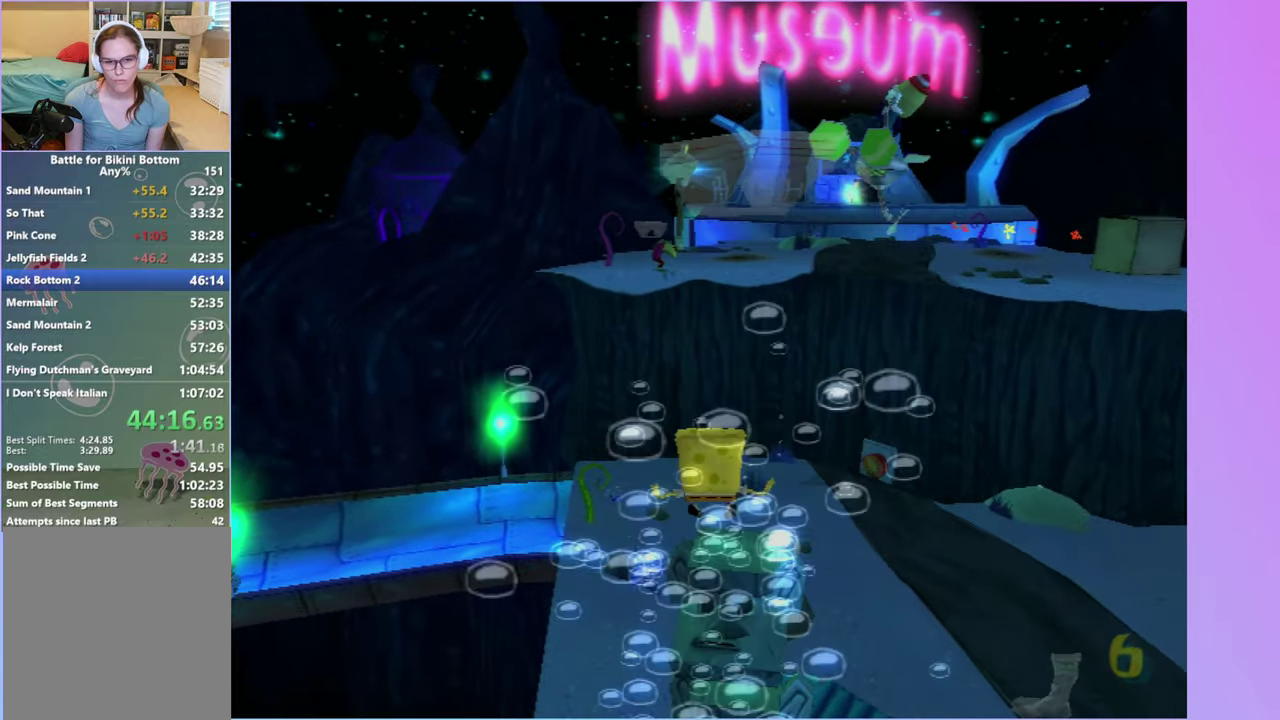
{"buttons": ["A"], "left_stick": "up", "right_stick": "center", "events": [[33, "left_stick", "up"], [167, "left_stick", "up-left"], [267, "A", "up"], [433, "left_stick", "up"], [483, "A", "down"]]}
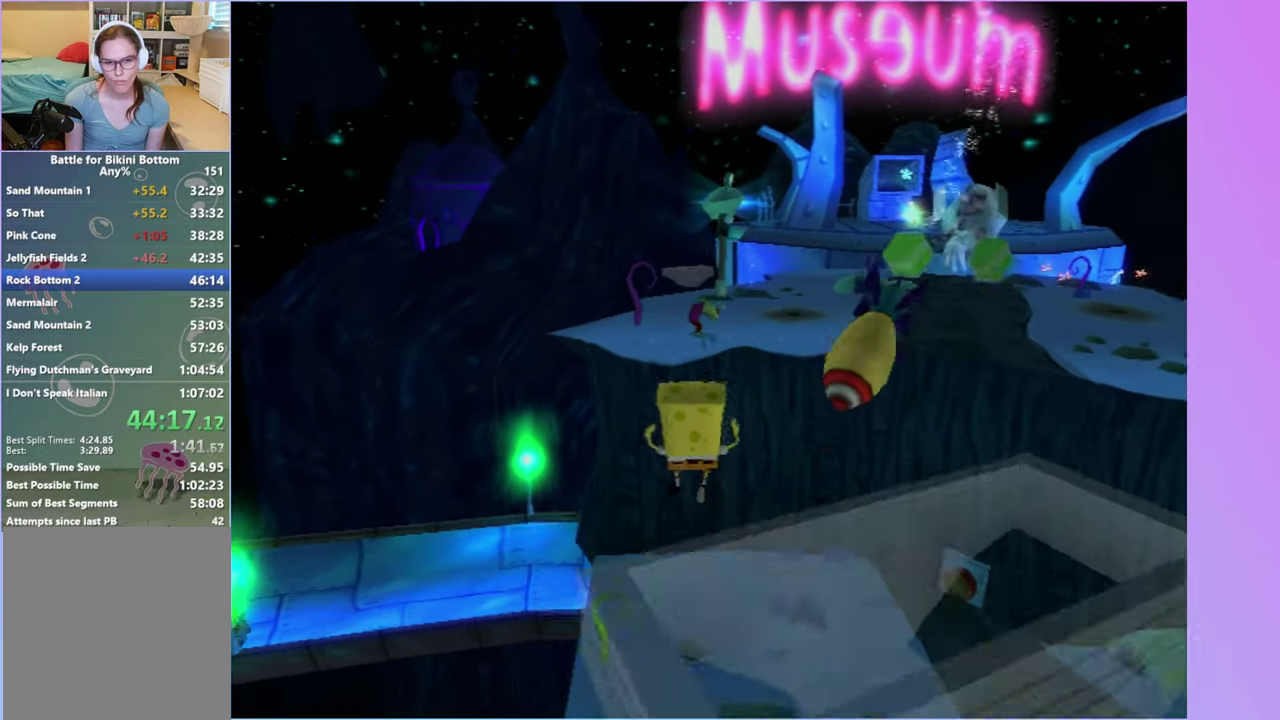
{"buttons": ["A", "X"], "left_stick": "up", "right_stick": "center", "events": [[367, "X", "down"]]}
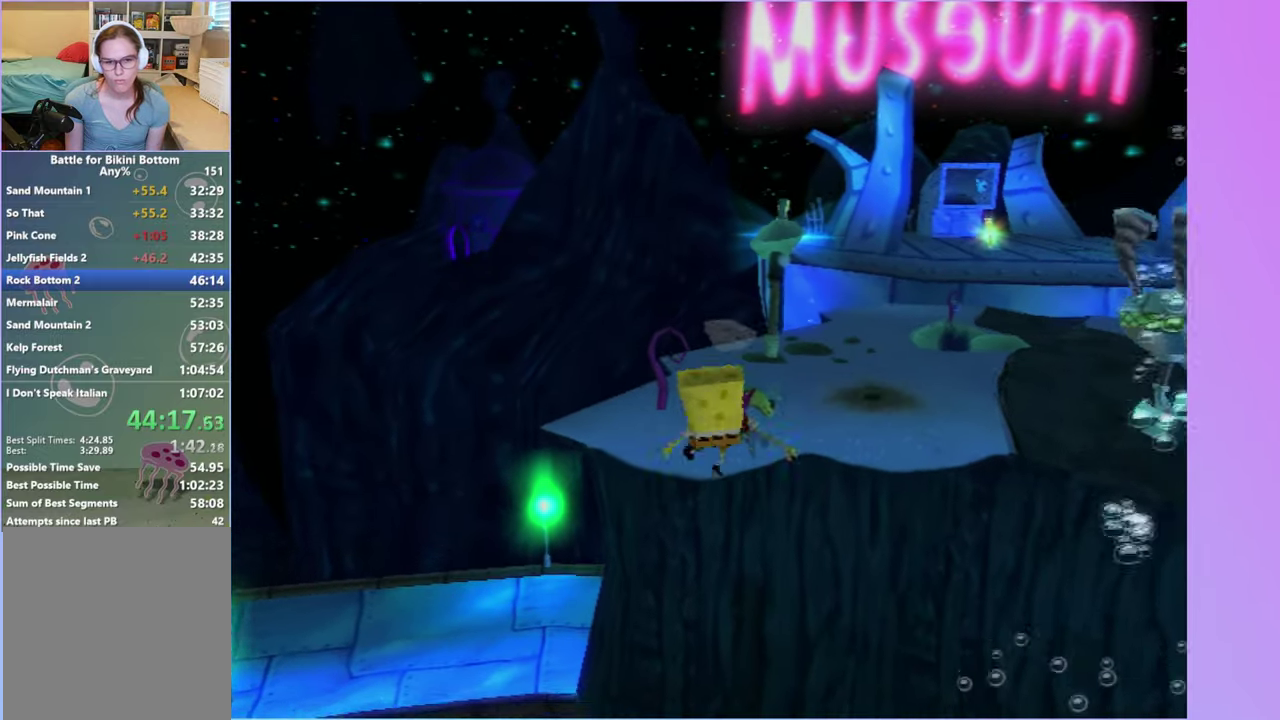
{"buttons": [], "left_stick": "up-right", "right_stick": "center", "events": [[67, "left_stick", "up-right"], [383, "X", "up"], [400, "A", "up"]]}
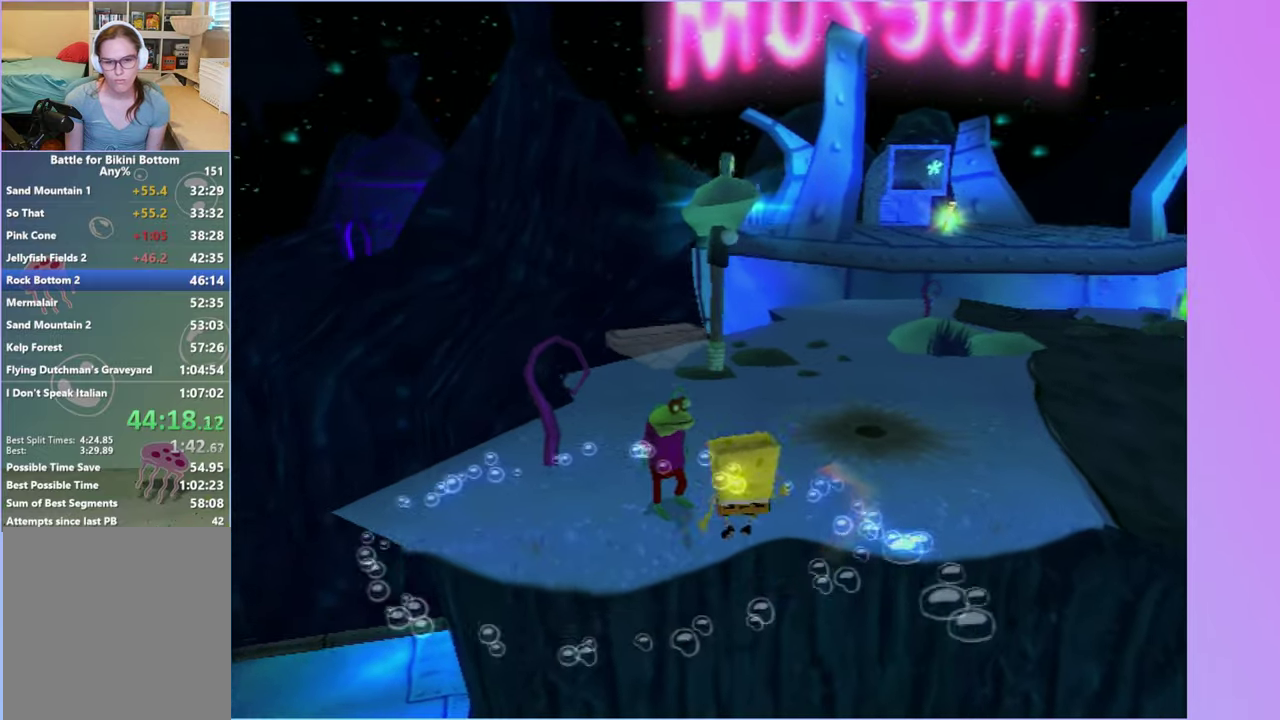
{"buttons": [], "left_stick": "up-right", "right_stick": "center", "events": [[33, "A", "down"], [133, "A", "up"], [300, "left_stick", "up"], [367, "left_stick", "up-right"]]}
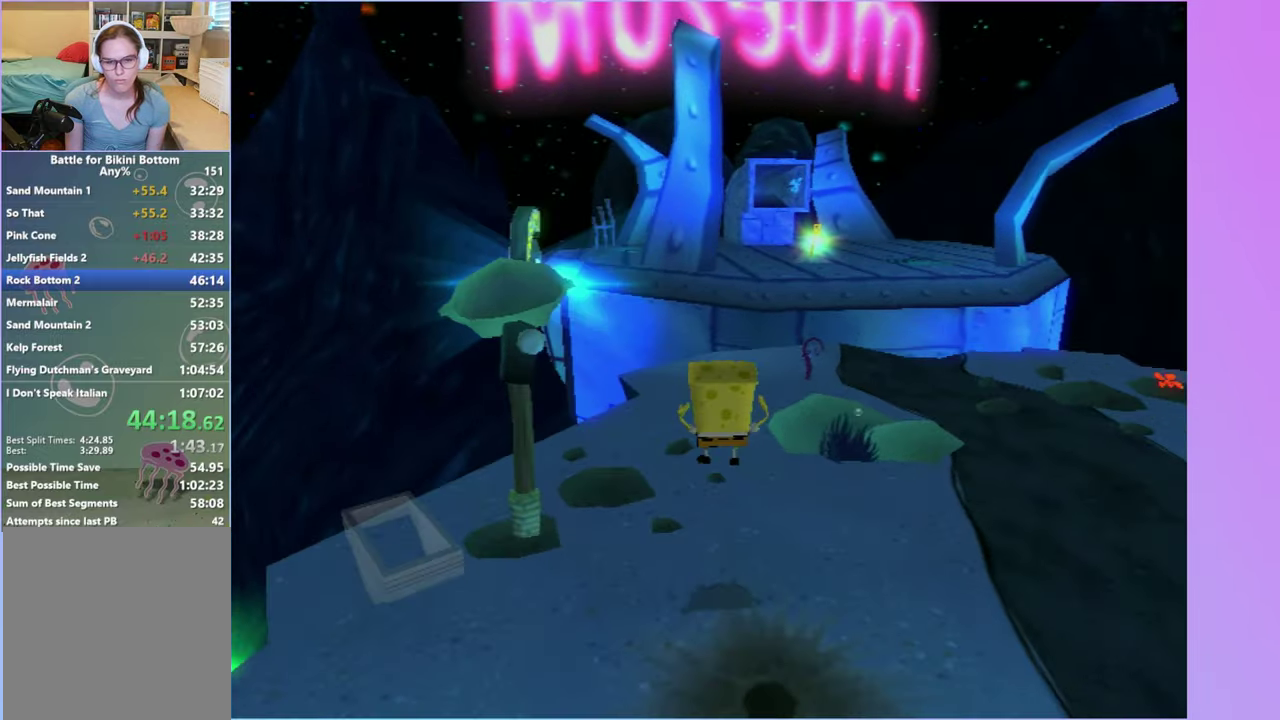
{"buttons": [], "left_stick": "up-right", "right_stick": "center", "events": [[33, "left_stick", "up"], [433, "left_stick", "up-right"]]}
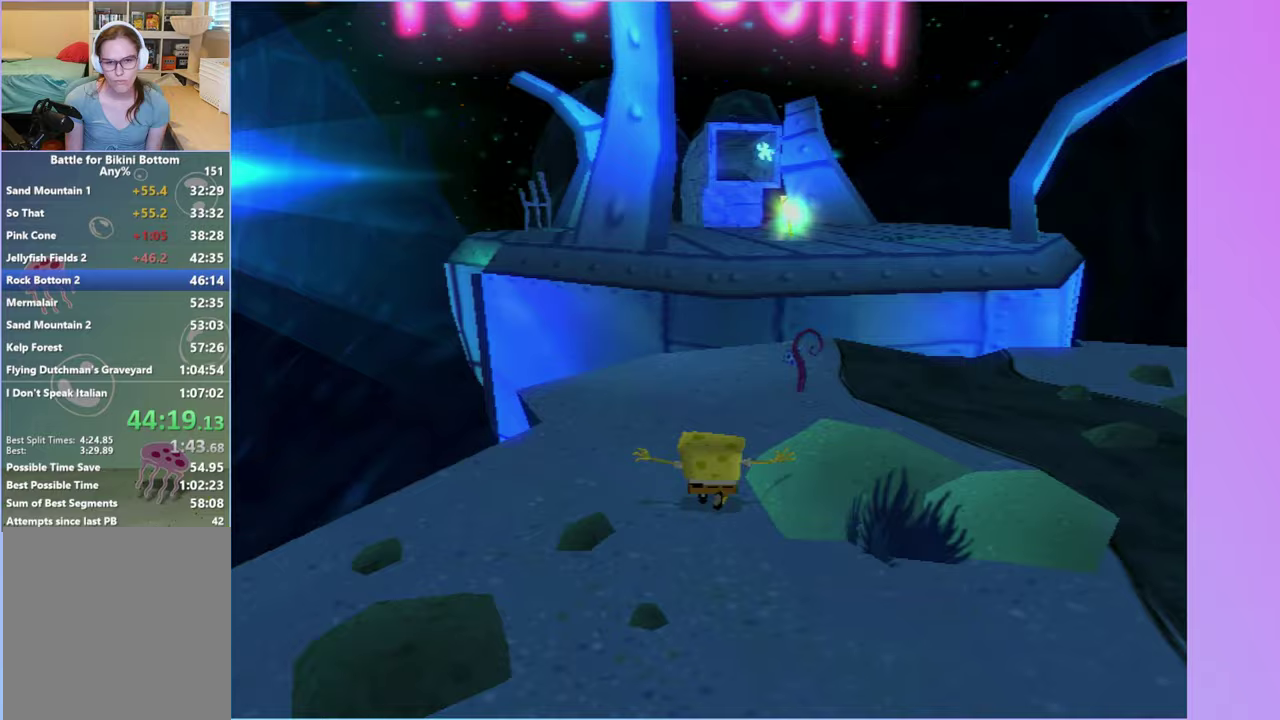
{"buttons": [], "left_stick": "up-right", "right_stick": "center", "events": [[267, "A", "down"], [367, "A", "up"]]}